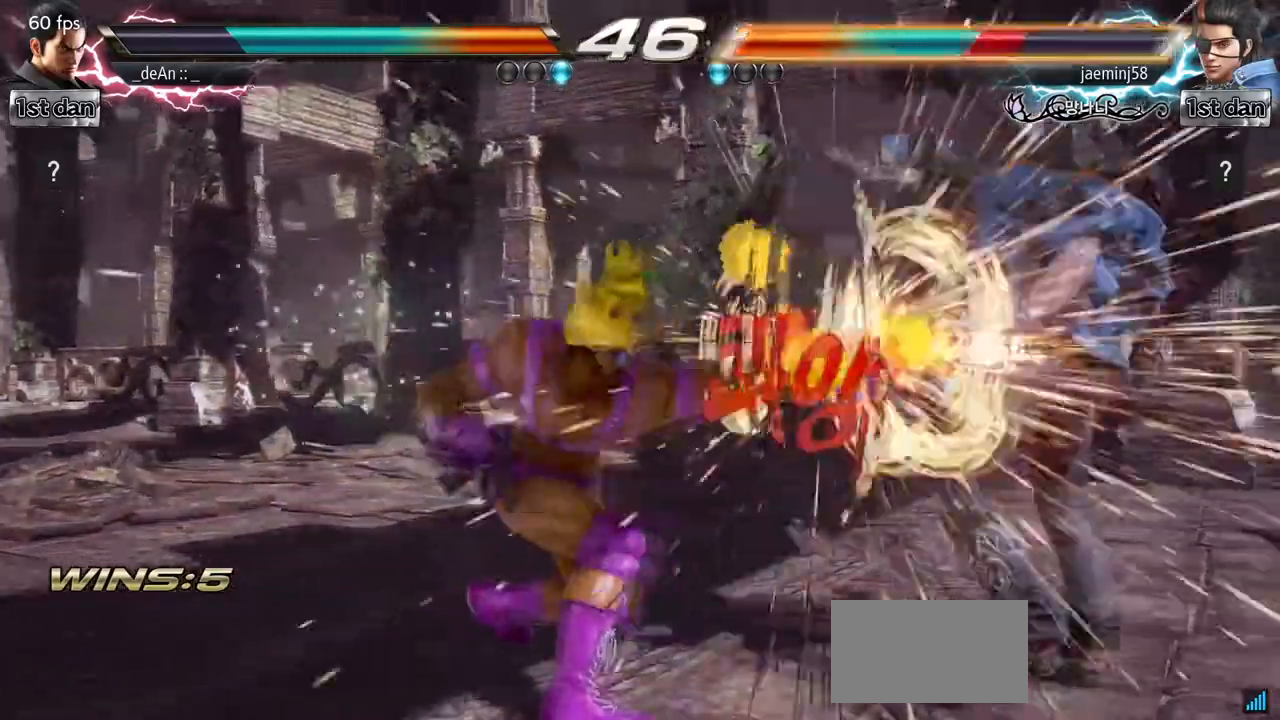
Gameplay with a controller (arcade stick); each line is a JSON object with the inputs held at the frame after it (dt_ms = milliseconds from this image to that frame). "events" lists button and stick changes between this image and that frame as [ms after this image, input, new state], when the widget could be followed in between. Not read: L3 R3.
{"dt_ms": 500, "buttons": [], "left_stick": "right", "events": [[167, "SQUARE", "up"], [450, "left_stick", "right"]]}
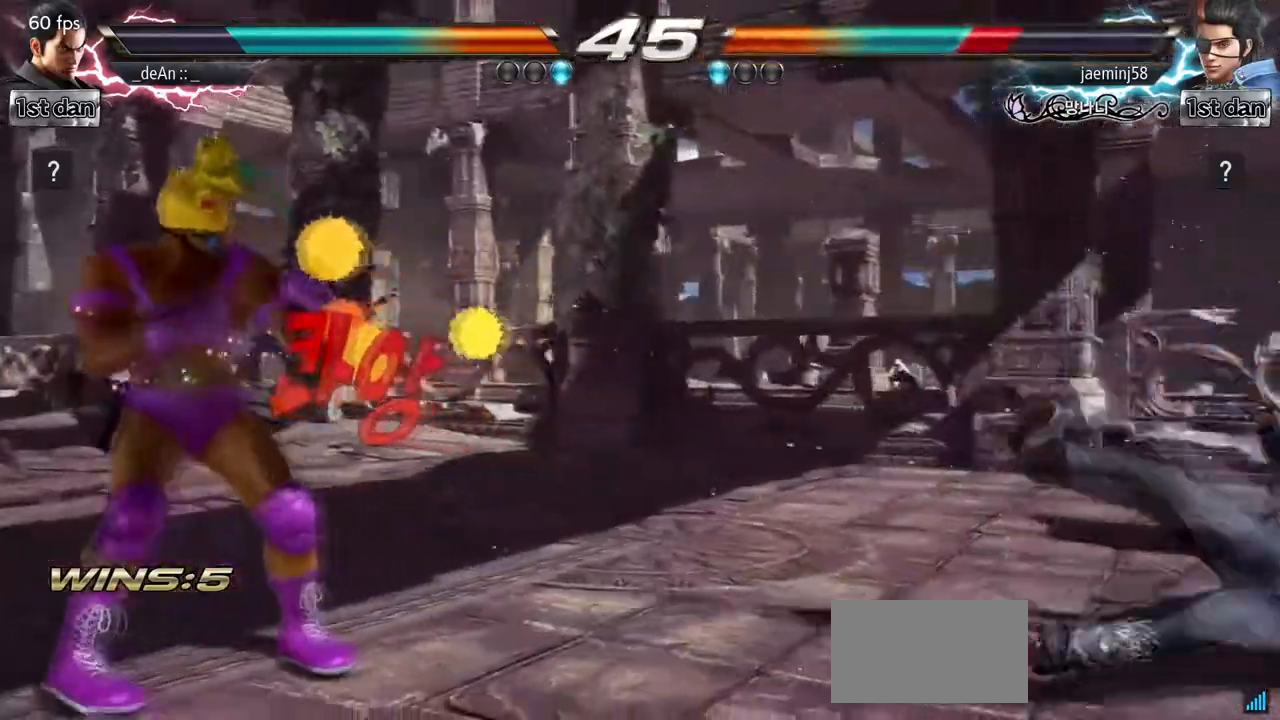
{"dt_ms": 500, "buttons": [], "left_stick": "left", "events": [[33, "left_stick", "center"], [150, "left_stick", "right"], [433, "left_stick", "center"], [483, "left_stick", "left"]]}
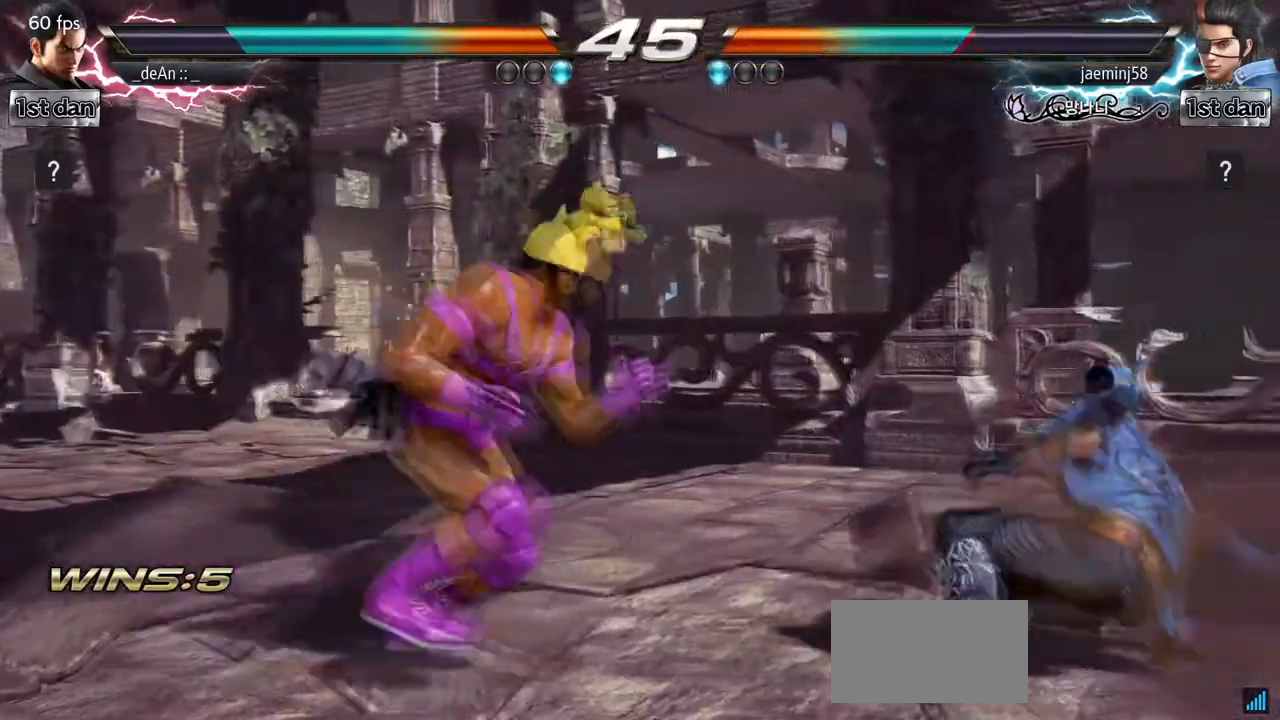
{"dt_ms": 1000, "buttons": [], "left_stick": "center", "events": [[100, "left_stick", "center"], [183, "left_stick", "right"], [233, "left_stick", "center"], [300, "left_stick", "right"], [350, "TRIANGLE", "down"], [450, "TRIANGLE", "up"], [517, "left_stick", "center"], [850, "left_stick", "left"], [1000, "left_stick", "center"]]}
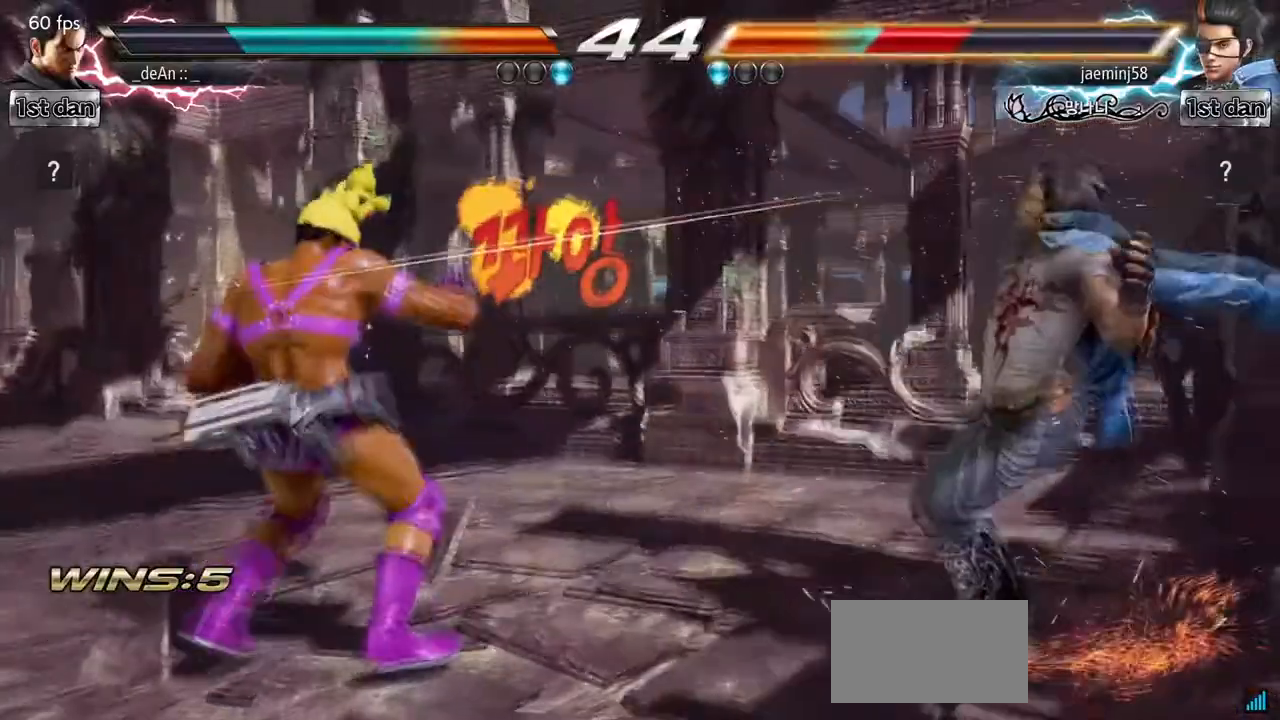
{"dt_ms": 500, "buttons": [], "left_stick": "right", "events": [[83, "left_stick", "right"], [167, "left_stick", "center"], [267, "left_stick", "right"]]}
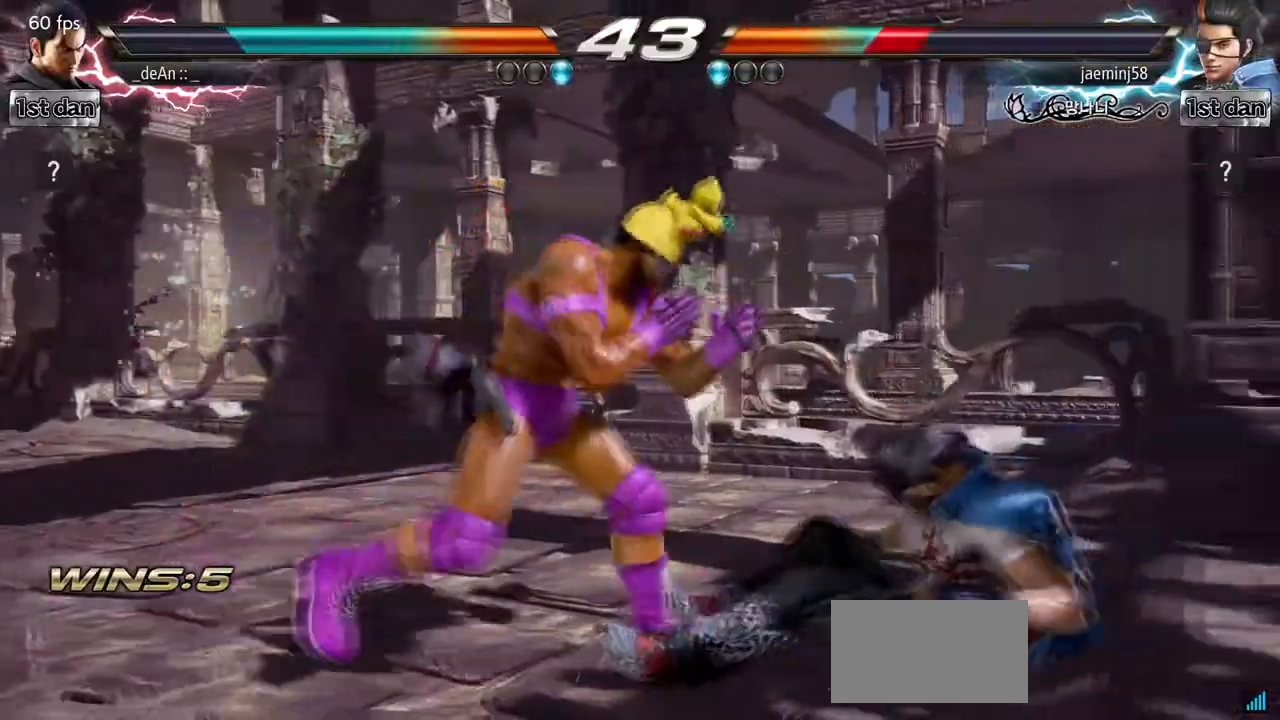
{"dt_ms": 500, "buttons": [], "left_stick": "center", "events": [[83, "left_stick", "down-left"], [100, "CROSS", "down"], [233, "CROSS", "up"], [317, "left_stick", "center"]]}
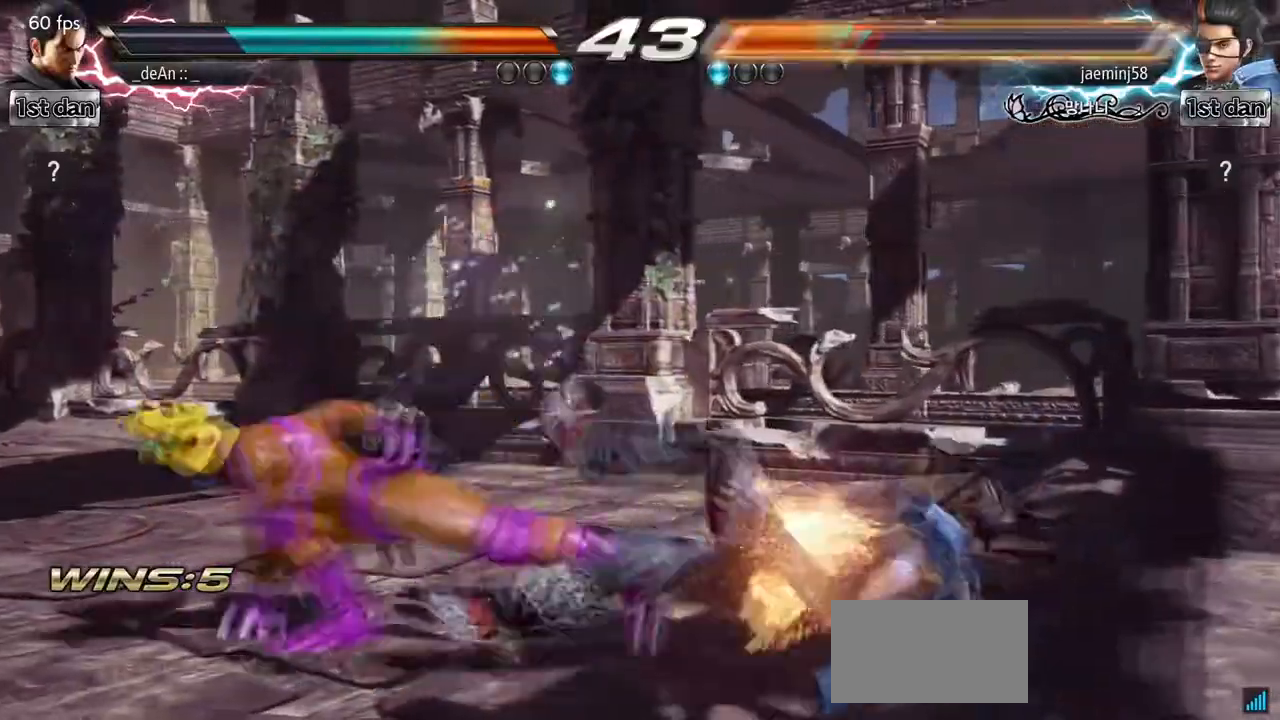
{"dt_ms": 500, "buttons": [], "left_stick": "center", "events": [[283, "left_stick", "up"], [400, "left_stick", "center"]]}
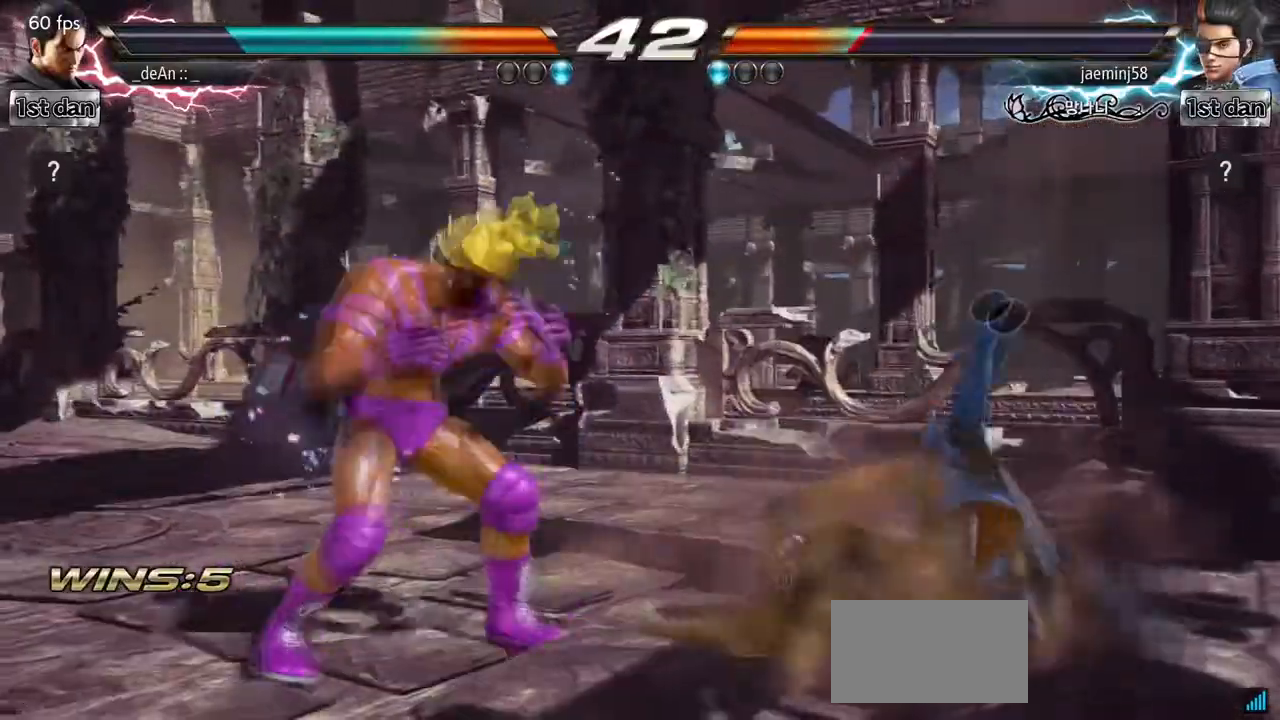
{"dt_ms": 500, "buttons": [], "left_stick": "center", "events": [[150, "left_stick", "down-right"], [183, "TRIANGLE", "down"], [317, "TRIANGLE", "up"], [400, "left_stick", "center"]]}
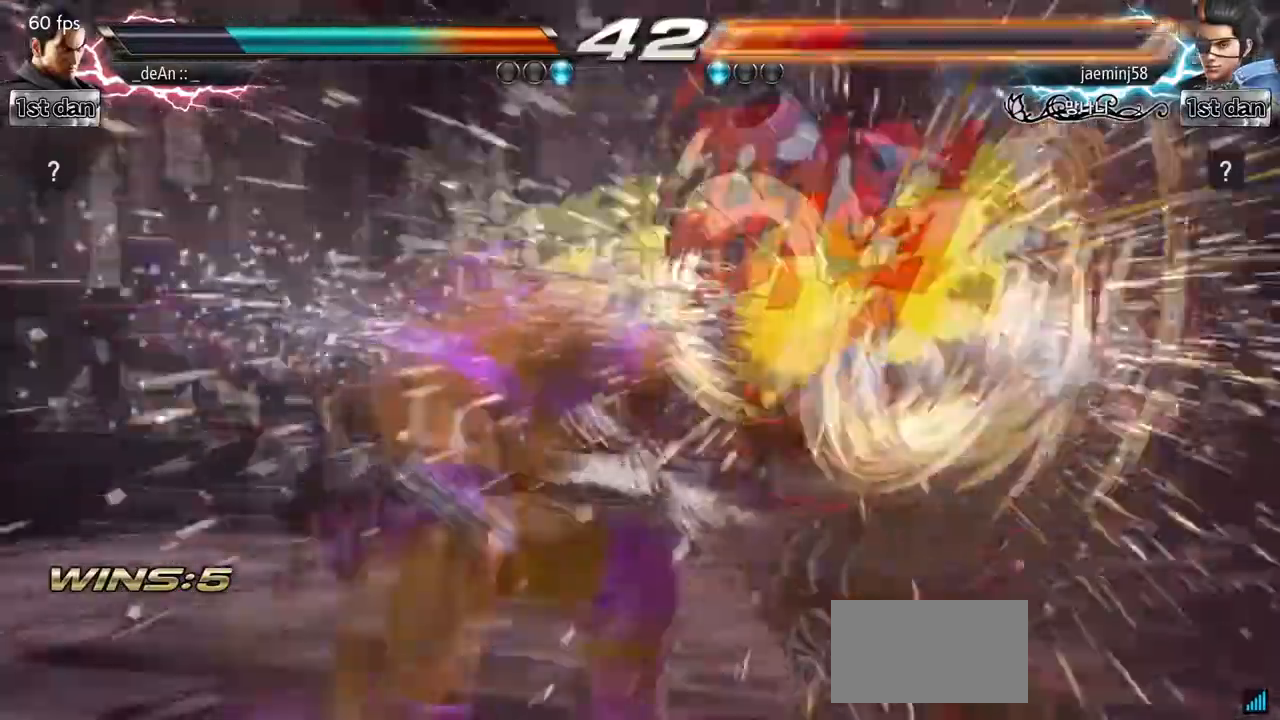
{"dt_ms": 500, "buttons": [], "left_stick": "center", "events": []}
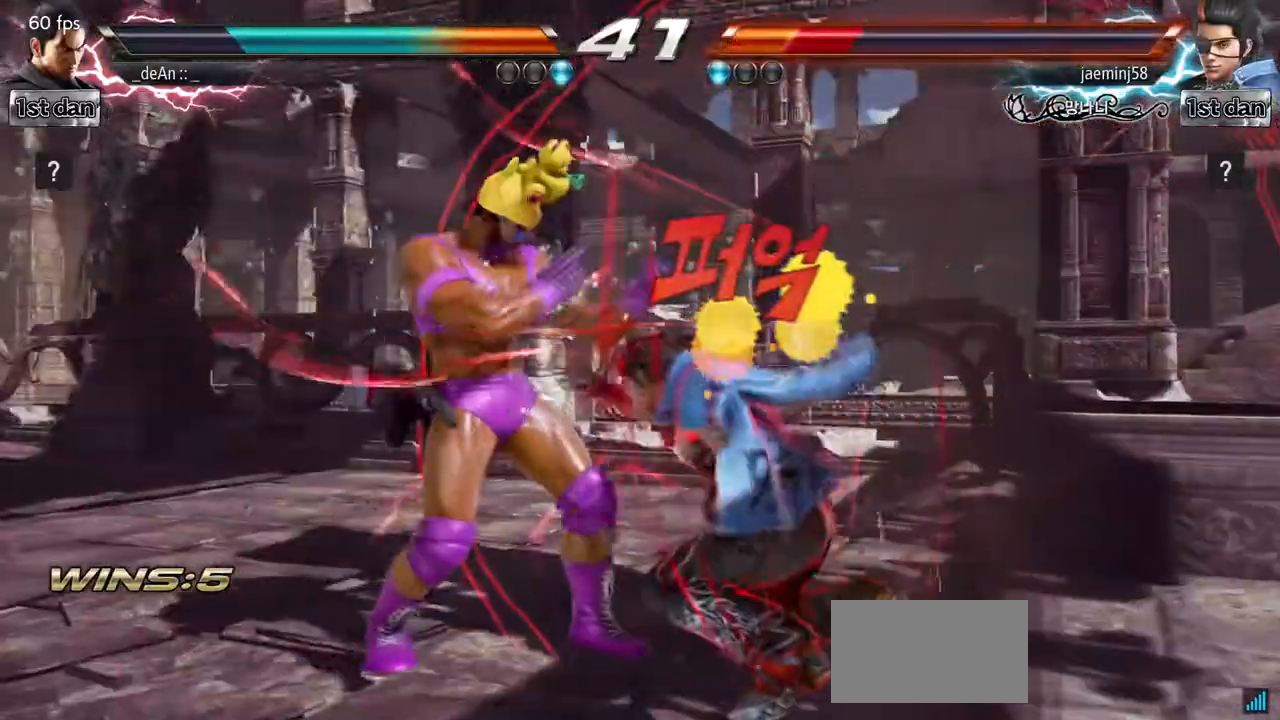
{"dt_ms": 500, "buttons": ["CIRCLE"], "left_stick": "center", "events": [[33, "CROSS", "down"], [117, "SQUARE", "down"], [217, "CROSS", "up"], [267, "SQUARE", "up"], [400, "CIRCLE", "down"]]}
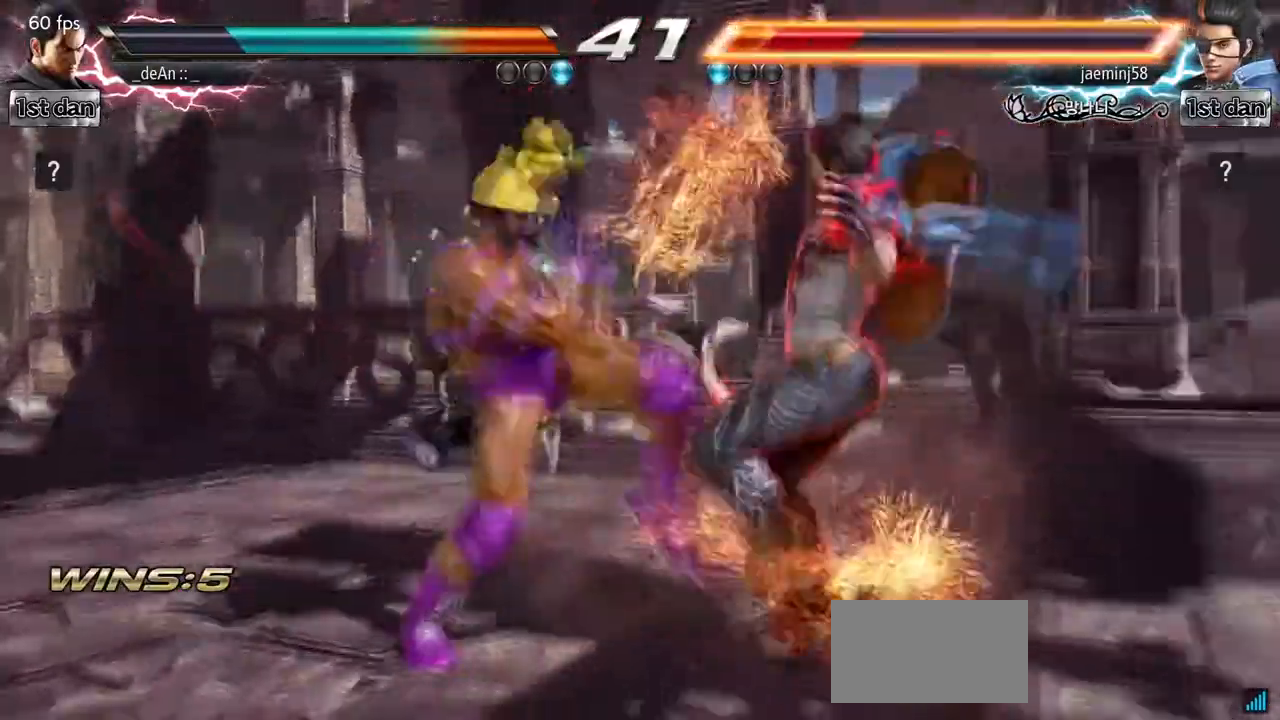
{"dt_ms": 500, "buttons": [], "left_stick": "center", "events": [[50, "CIRCLE", "up"]]}
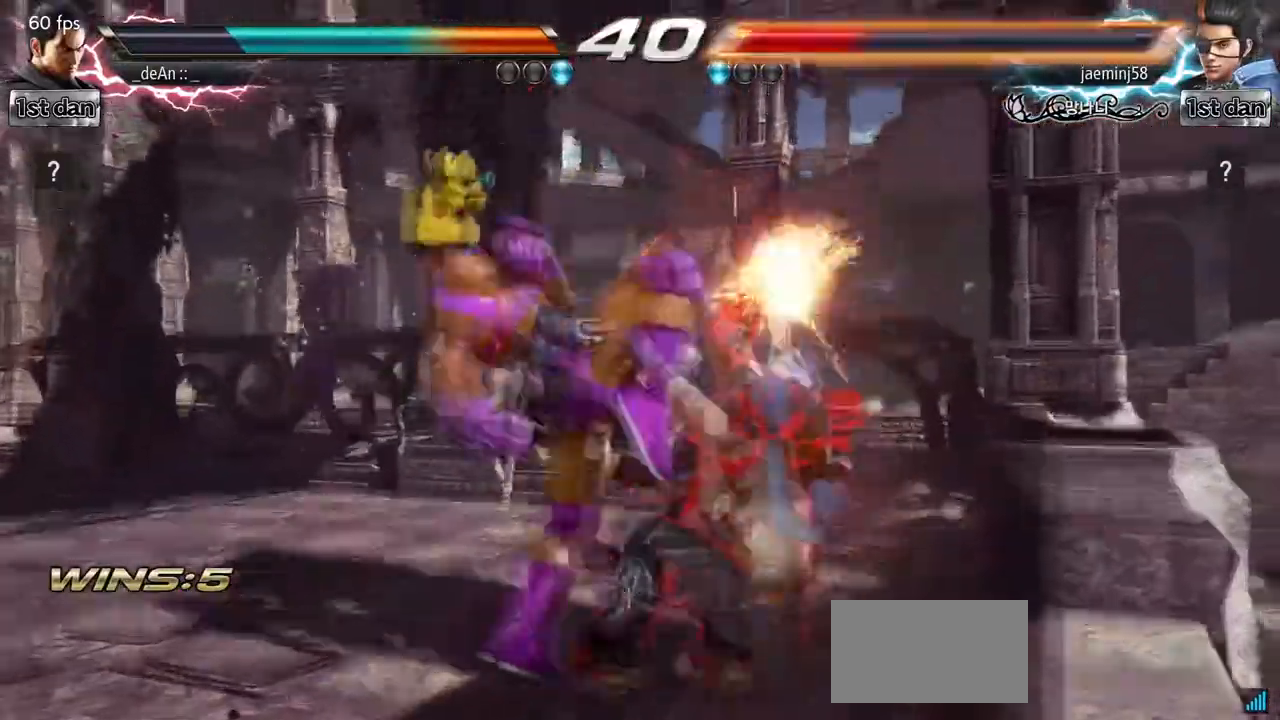
{"dt_ms": 500, "buttons": ["TRIANGLE"], "left_stick": "down-right", "events": [[267, "left_stick", "down-right"], [300, "SQUARE", "down"], [450, "SQUARE", "up"], [483, "TRIANGLE", "down"]]}
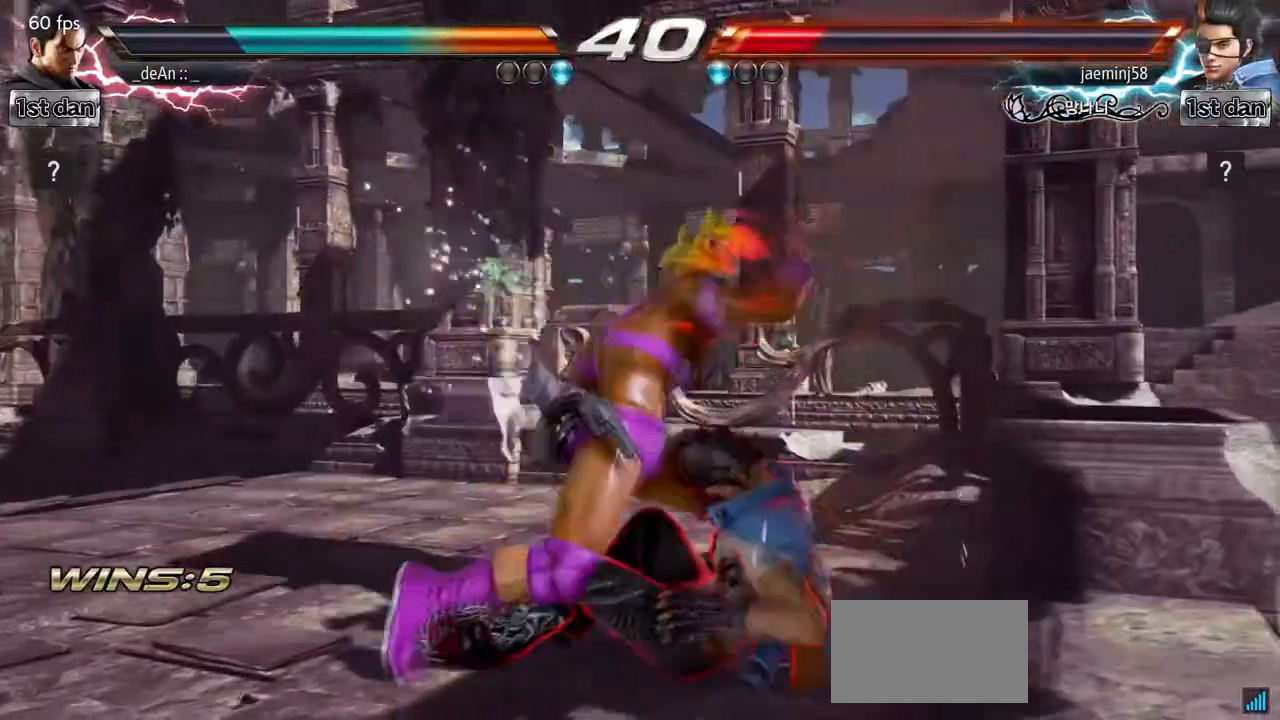
{"dt_ms": 500, "buttons": [], "left_stick": "center", "events": [[50, "left_stick", "center"], [117, "TRIANGLE", "up"], [217, "TRIANGLE", "down"], [317, "TRIANGLE", "up"], [350, "TRIANGLE", "down"], [483, "TRIANGLE", "up"]]}
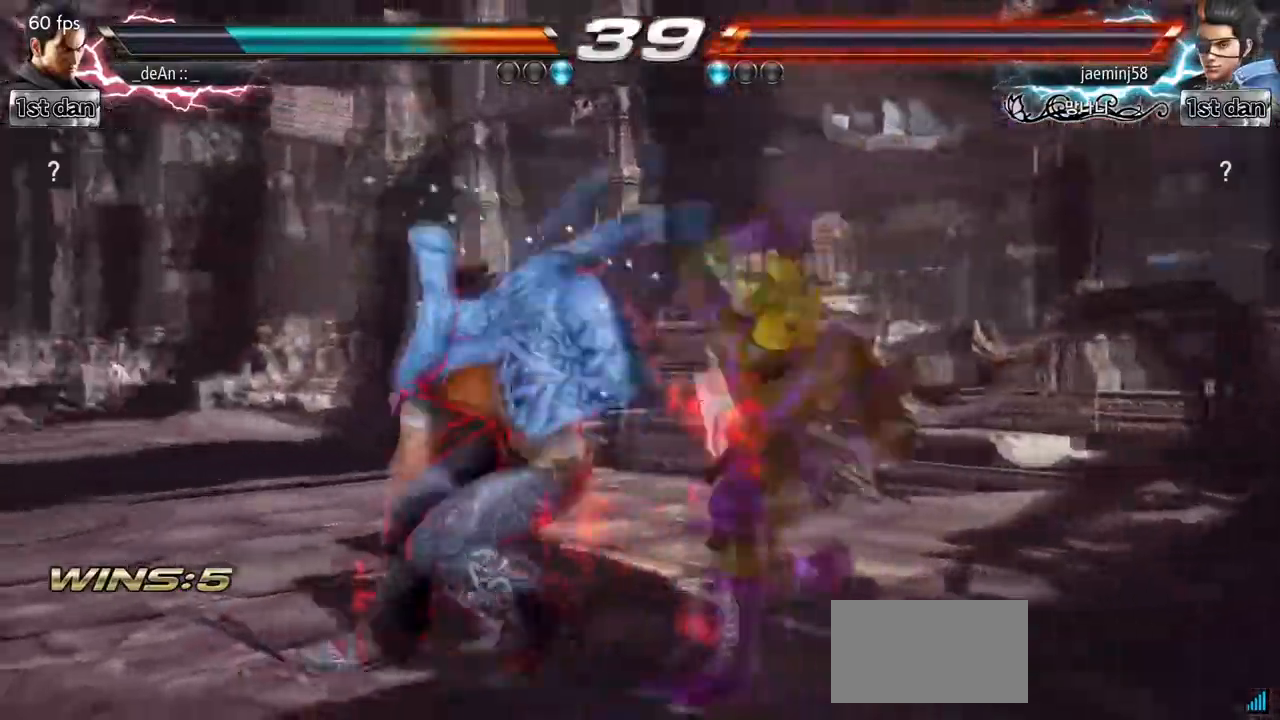
{"dt_ms": 500, "buttons": [], "left_stick": "center", "events": [[17, "TRIANGLE", "down"], [250, "TRIANGLE", "up"], [300, "left_stick", "left"], [383, "left_stick", "center"]]}
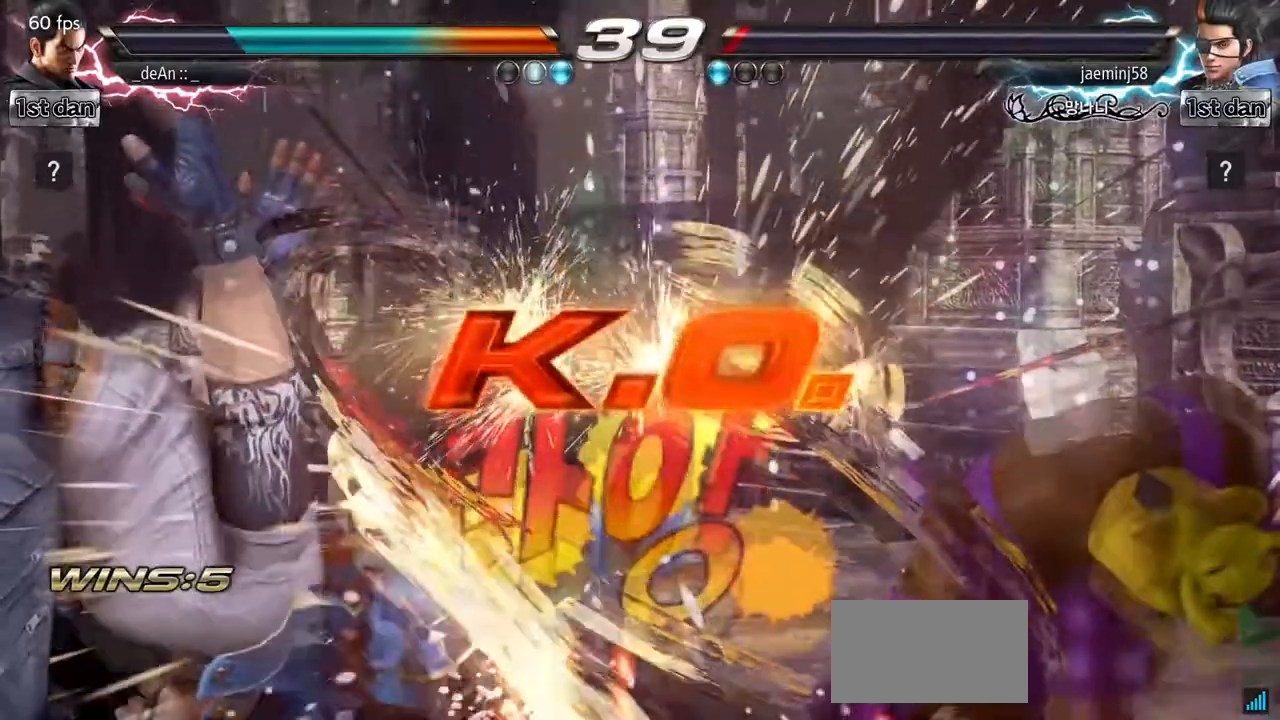
{"dt_ms": 500, "buttons": [], "left_stick": "center", "events": []}
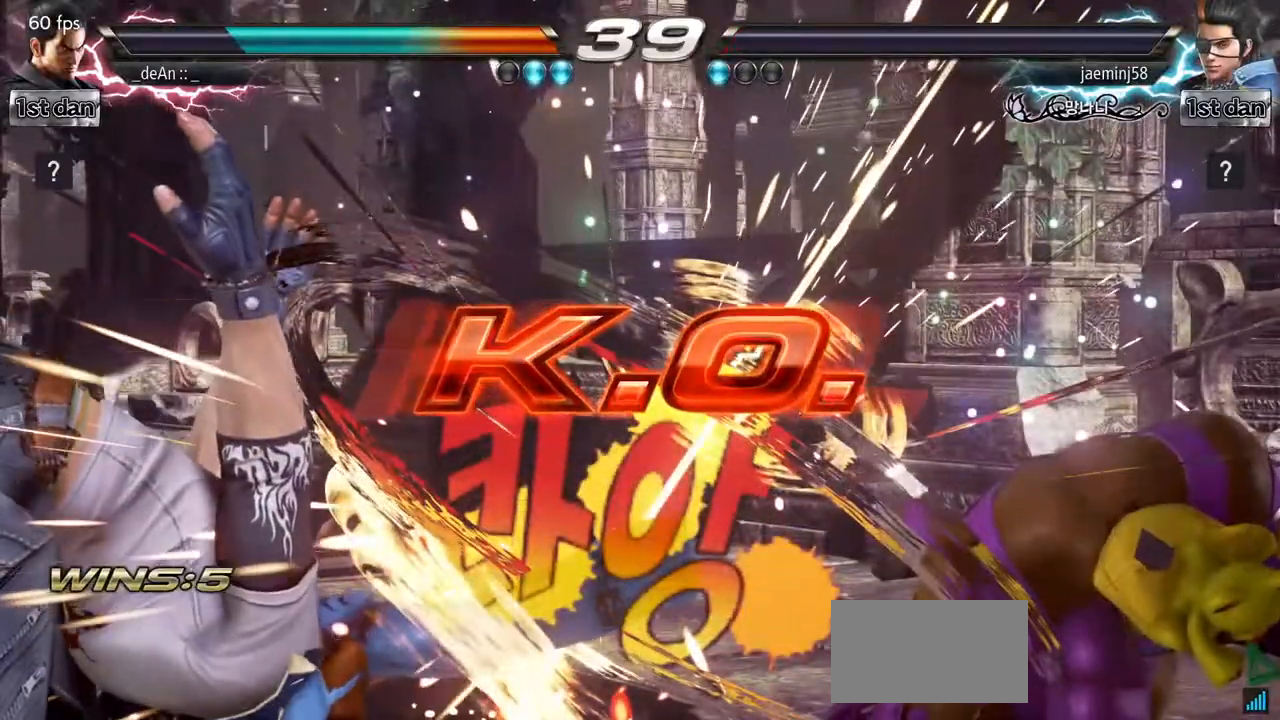
{"dt_ms": 500, "buttons": [], "left_stick": "center", "events": []}
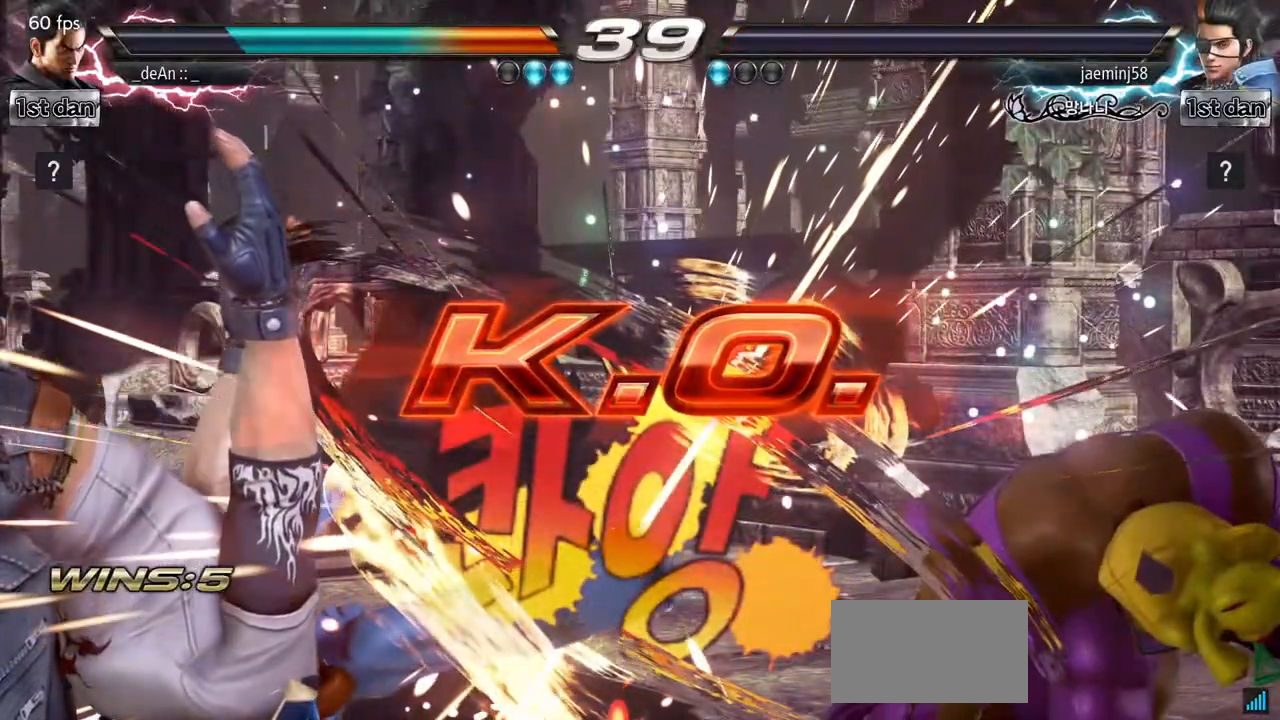
{"dt_ms": 500, "buttons": [], "left_stick": "center", "events": []}
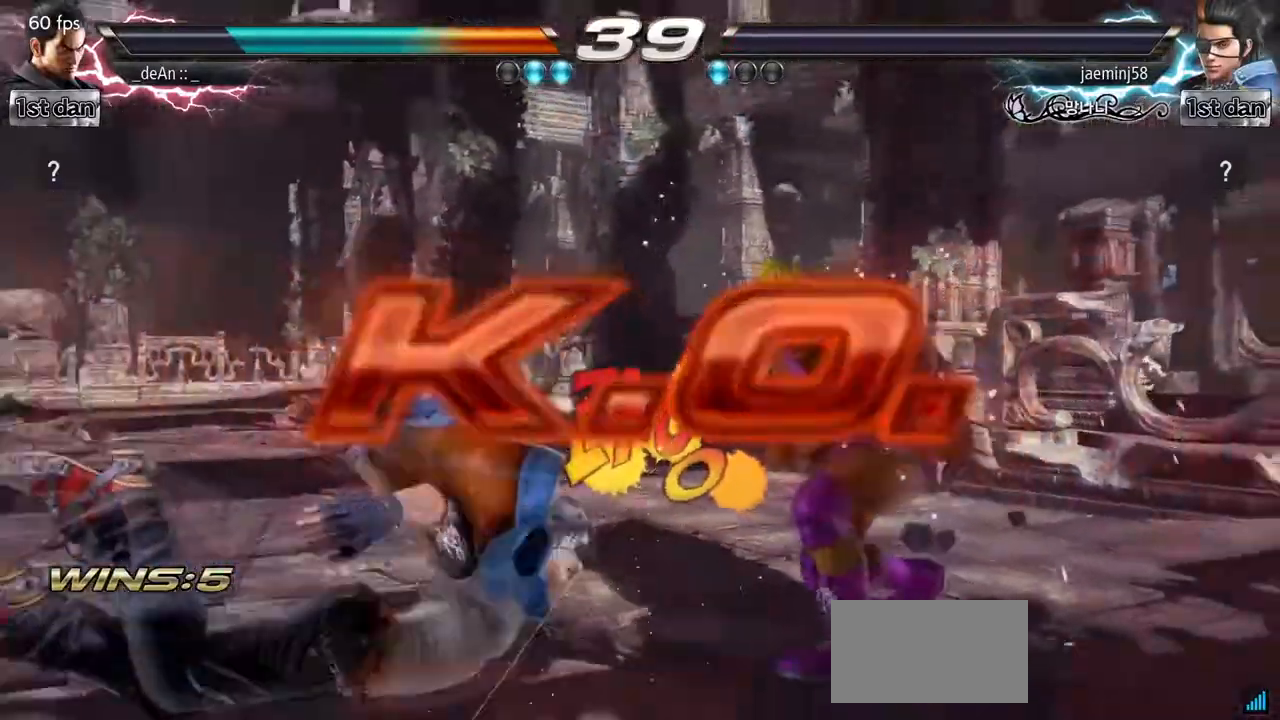
{"dt_ms": 500, "buttons": [], "left_stick": "left", "events": [[233, "left_stick", "left"], [333, "left_stick", "center"], [400, "left_stick", "left"]]}
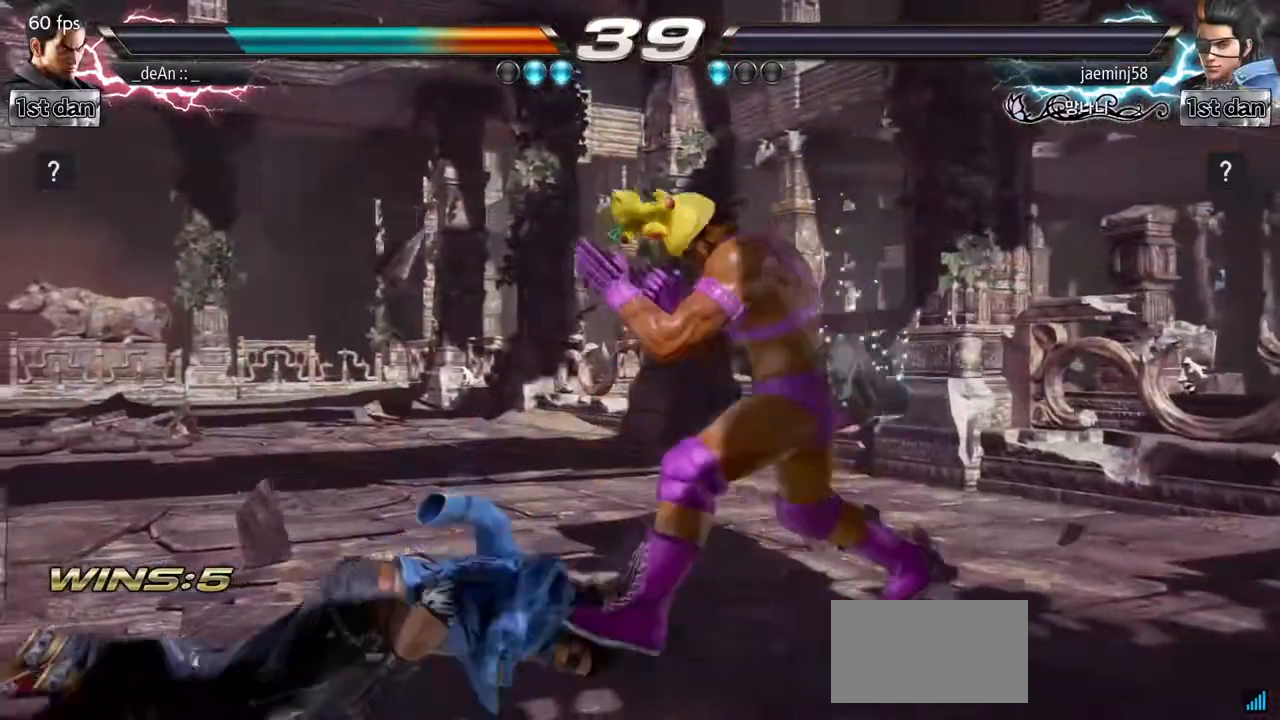
{"dt_ms": 500, "buttons": [], "left_stick": "center", "events": [[33, "TRIANGLE", "down"], [233, "TRIANGLE", "up"], [350, "left_stick", "center"]]}
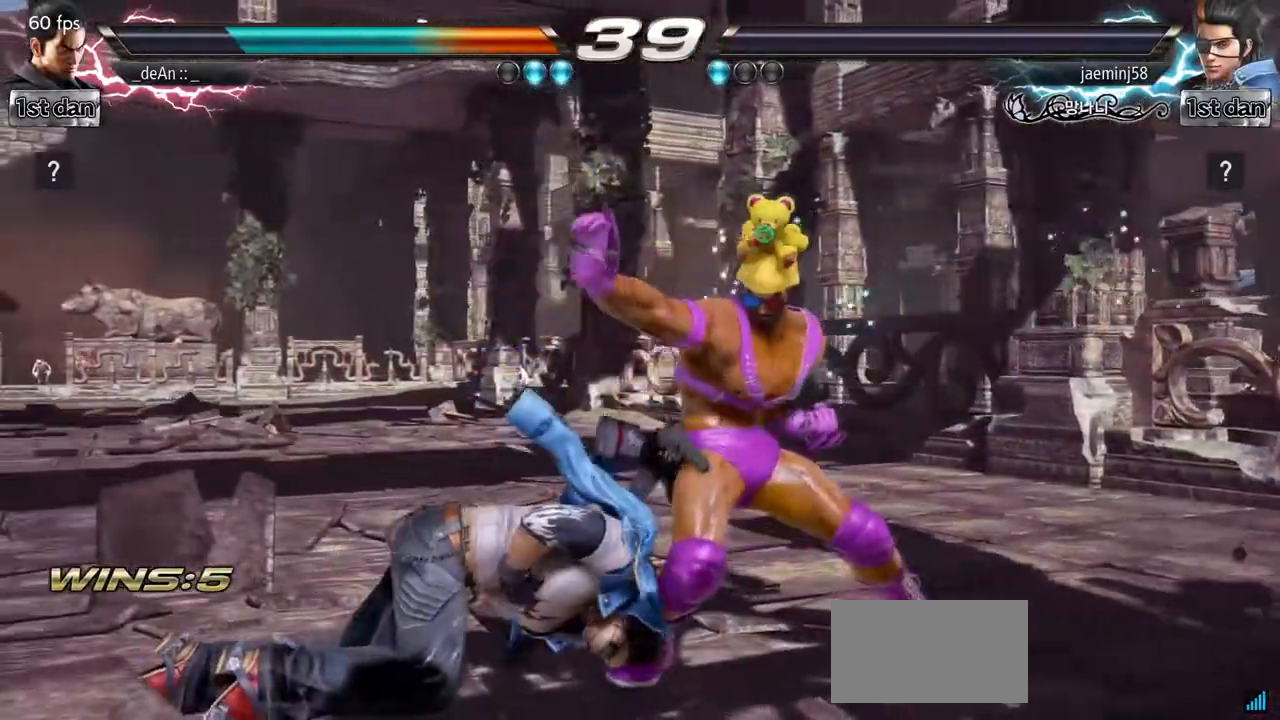
{"dt_ms": 500, "buttons": ["SQUARE", "TRIANGLE"], "left_stick": "center", "events": [[417, "SQUARE", "down"], [500, "TRIANGLE", "down"]]}
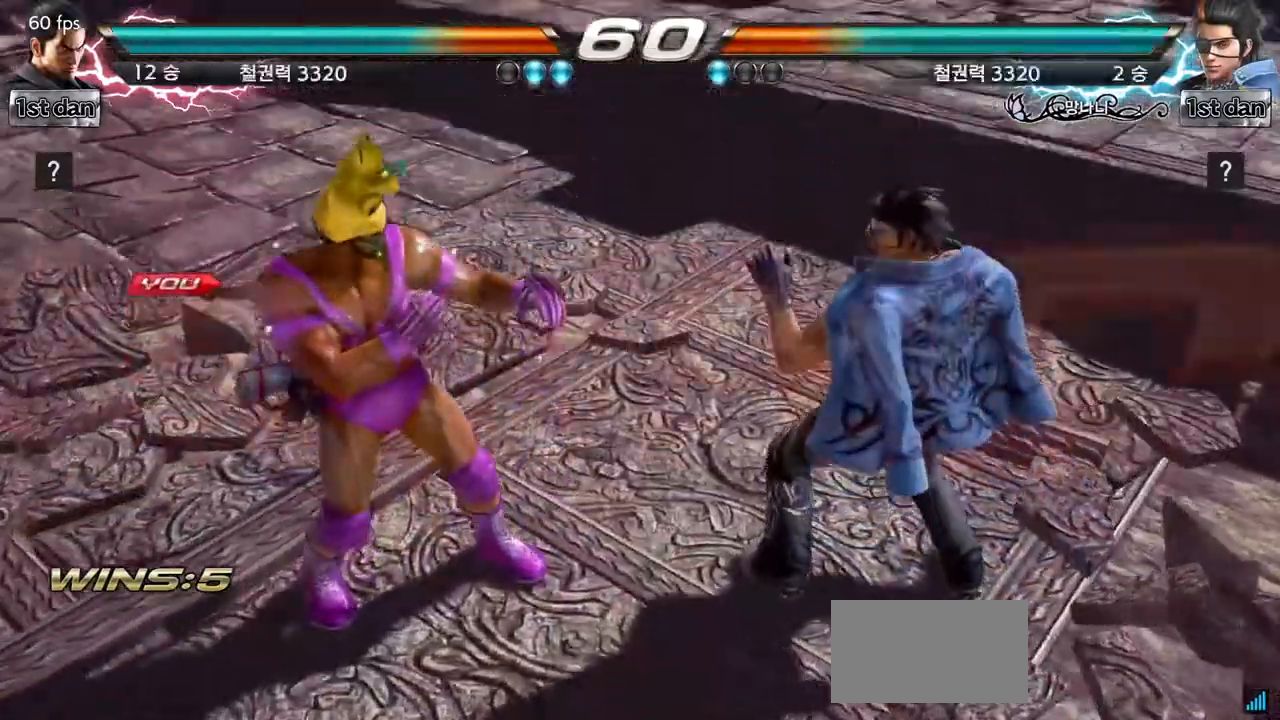
{"dt_ms": 500, "buttons": [], "left_stick": "center", "events": [[83, "SQUARE", "up"], [200, "SQUARE", "down"], [233, "TRIANGLE", "up"], [317, "TRIANGLE", "down"], [400, "SQUARE", "up"], [467, "TRIANGLE", "up"]]}
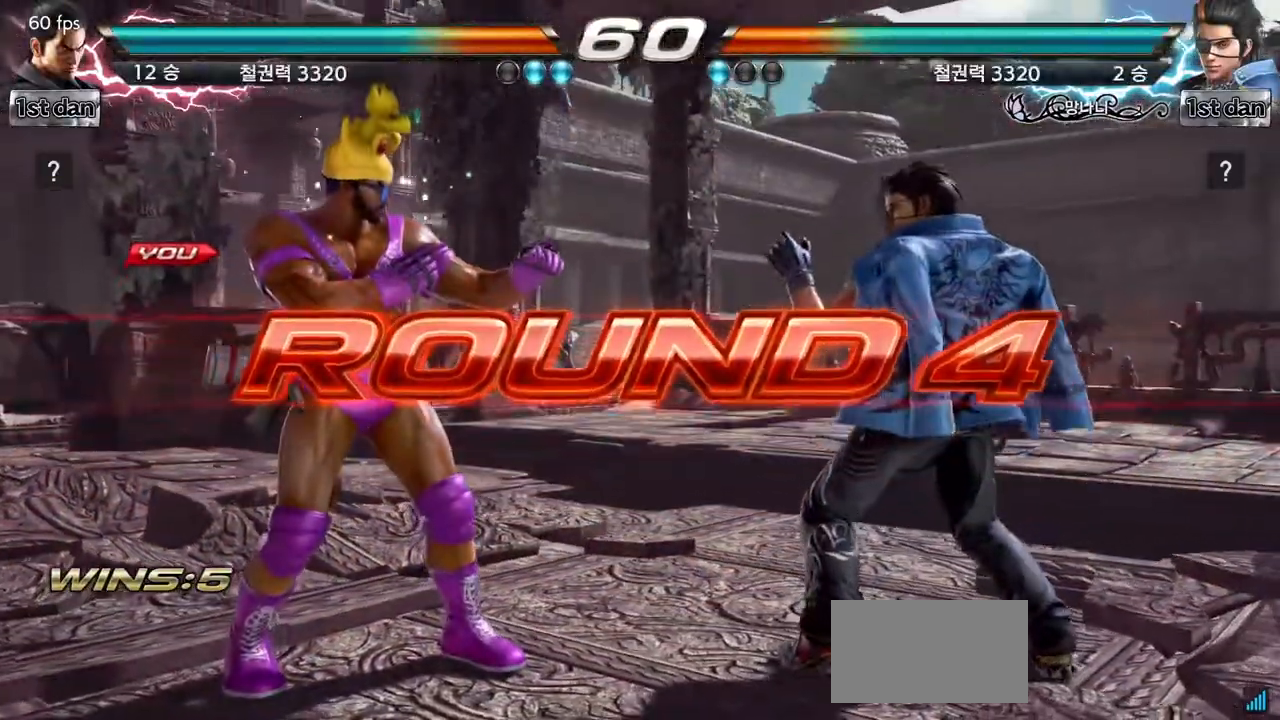
{"dt_ms": 500, "buttons": [], "left_stick": "center", "events": []}
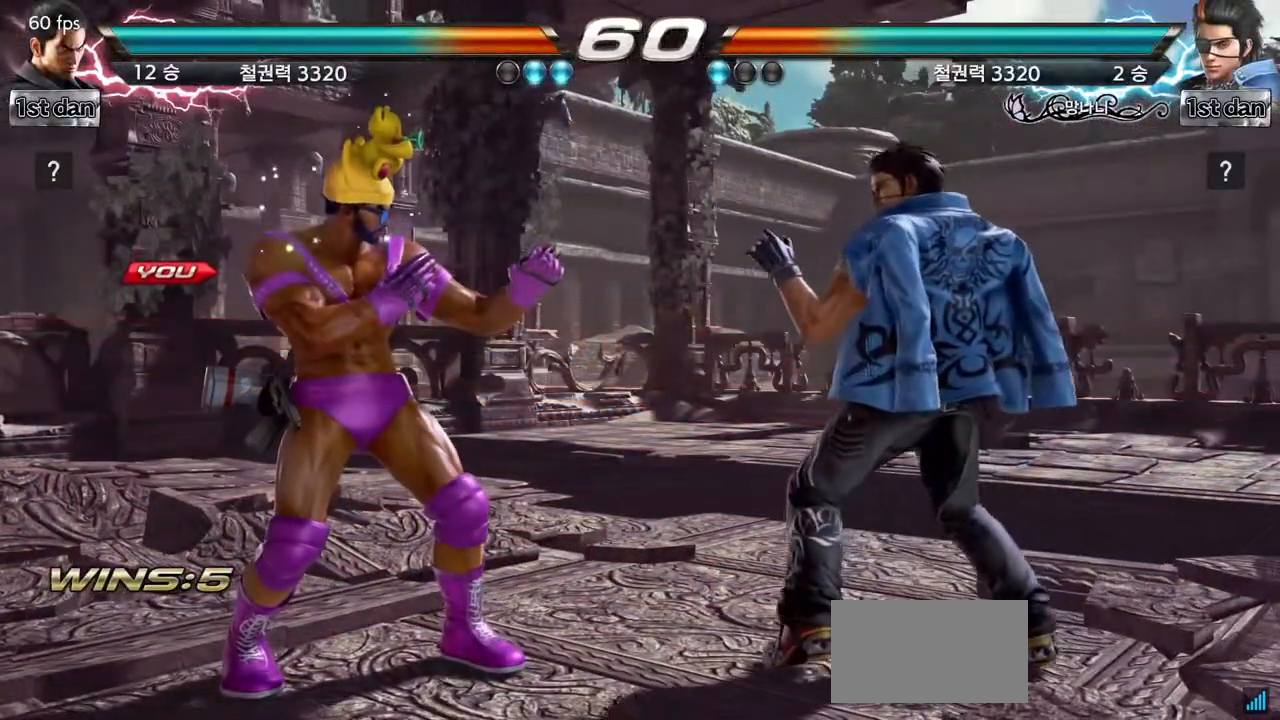
{"dt_ms": 500, "buttons": [], "left_stick": "center", "events": [[100, "left_stick", "down"], [300, "CIRCLE", "down"], [317, "left_stick", "center"], [433, "CIRCLE", "up"]]}
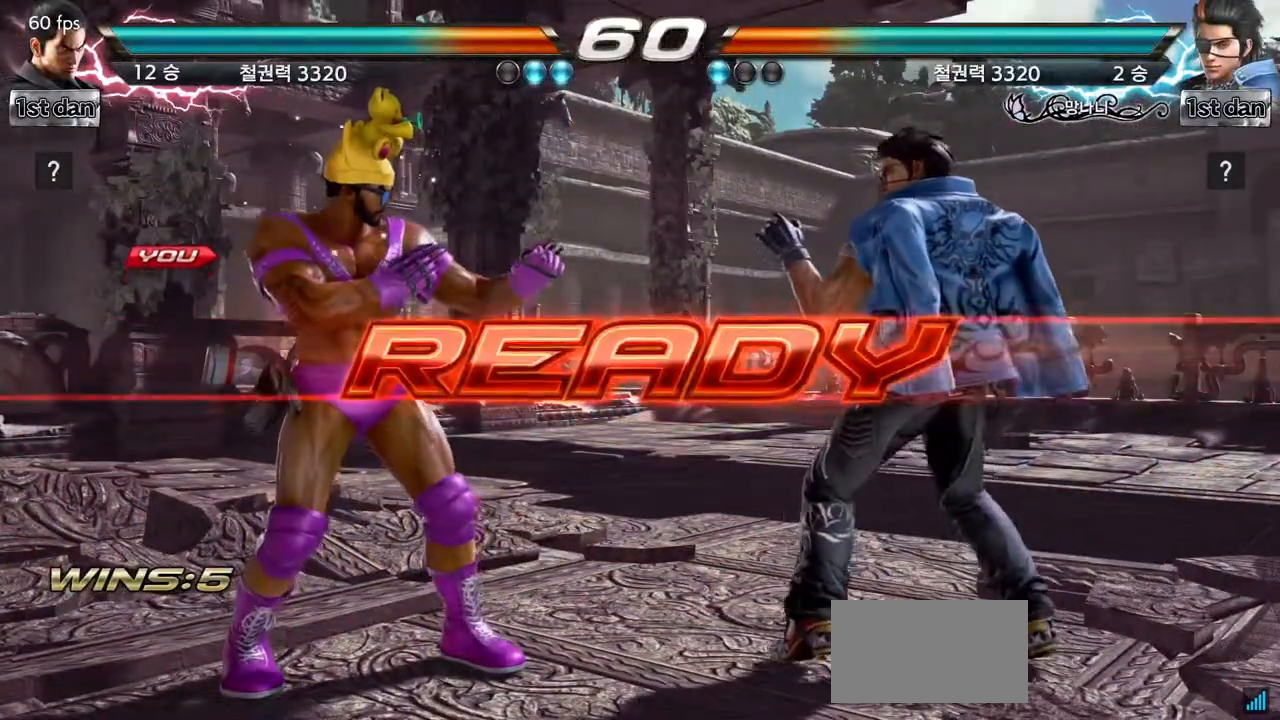
{"dt_ms": 500, "buttons": [], "left_stick": "center", "events": [[233, "SQUARE", "down"], [233, "TRIANGLE", "down"], [350, "TRIANGLE", "up"], [367, "SQUARE", "up"]]}
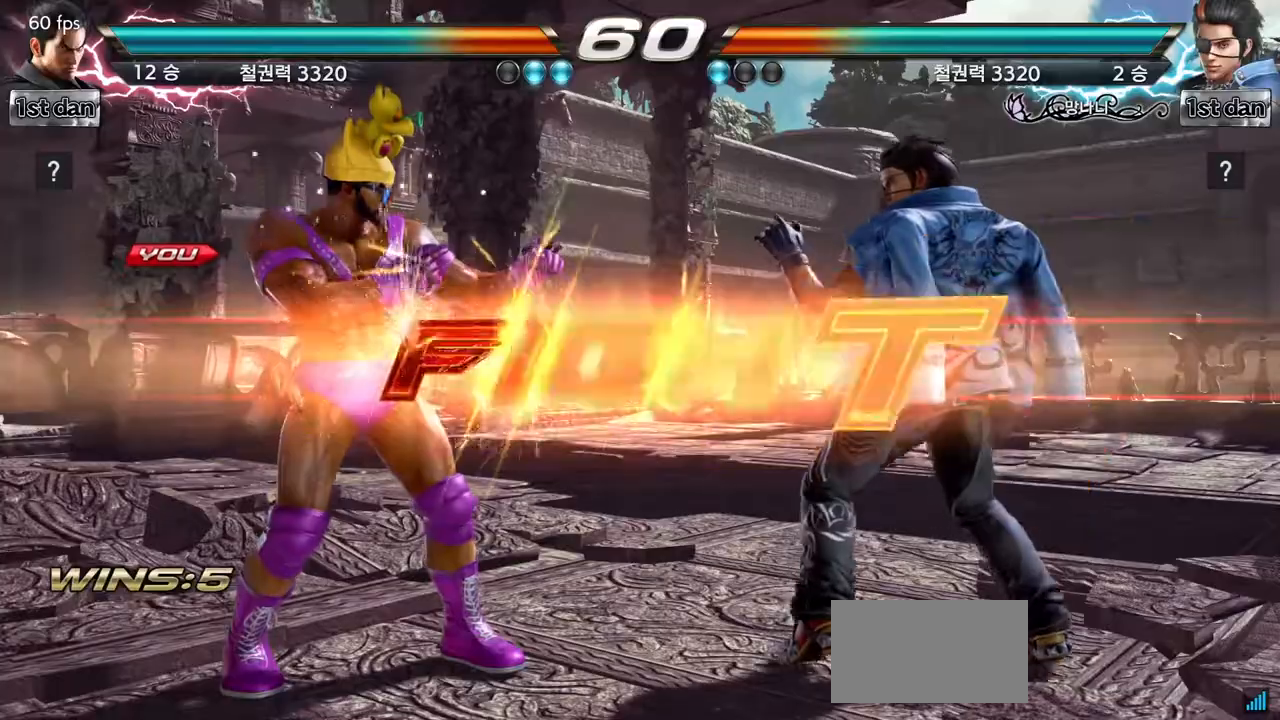
{"dt_ms": 500, "buttons": ["TRIANGLE"], "left_stick": "down-right", "events": [[450, "left_stick", "down-right"], [467, "TRIANGLE", "down"]]}
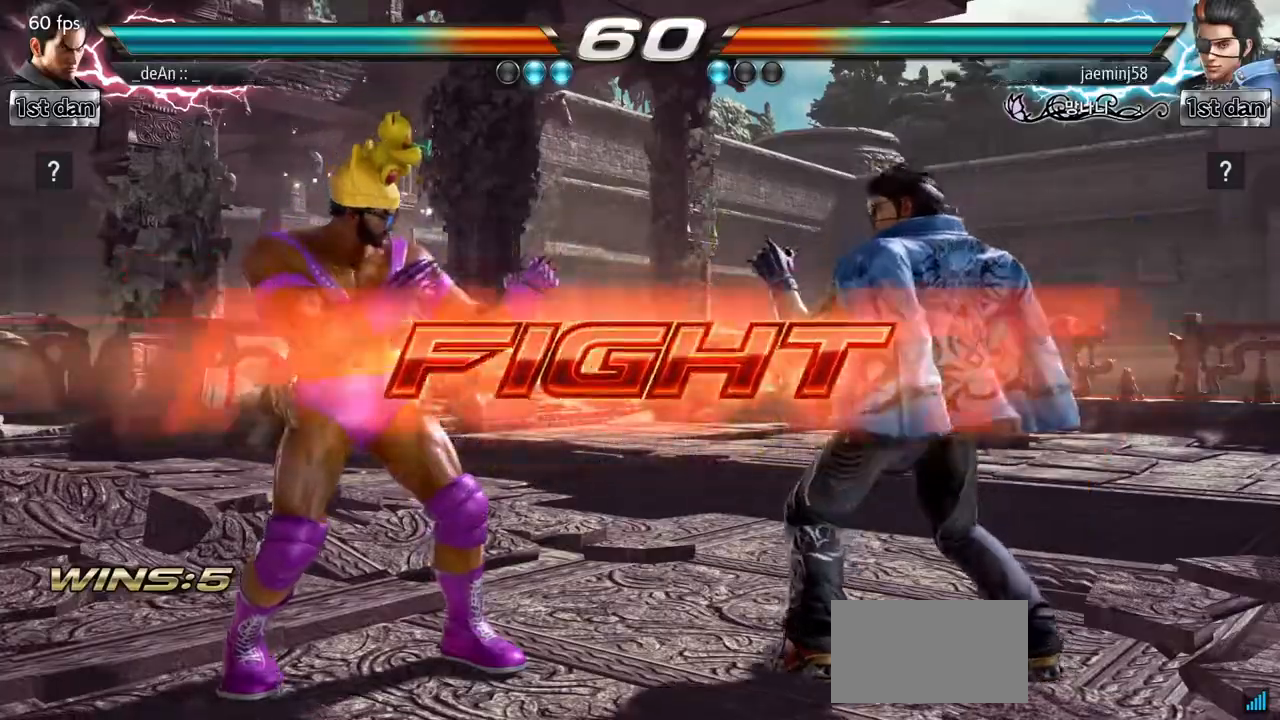
{"dt_ms": 500, "buttons": [], "left_stick": "center", "events": [[117, "TRIANGLE", "up"], [200, "left_stick", "center"]]}
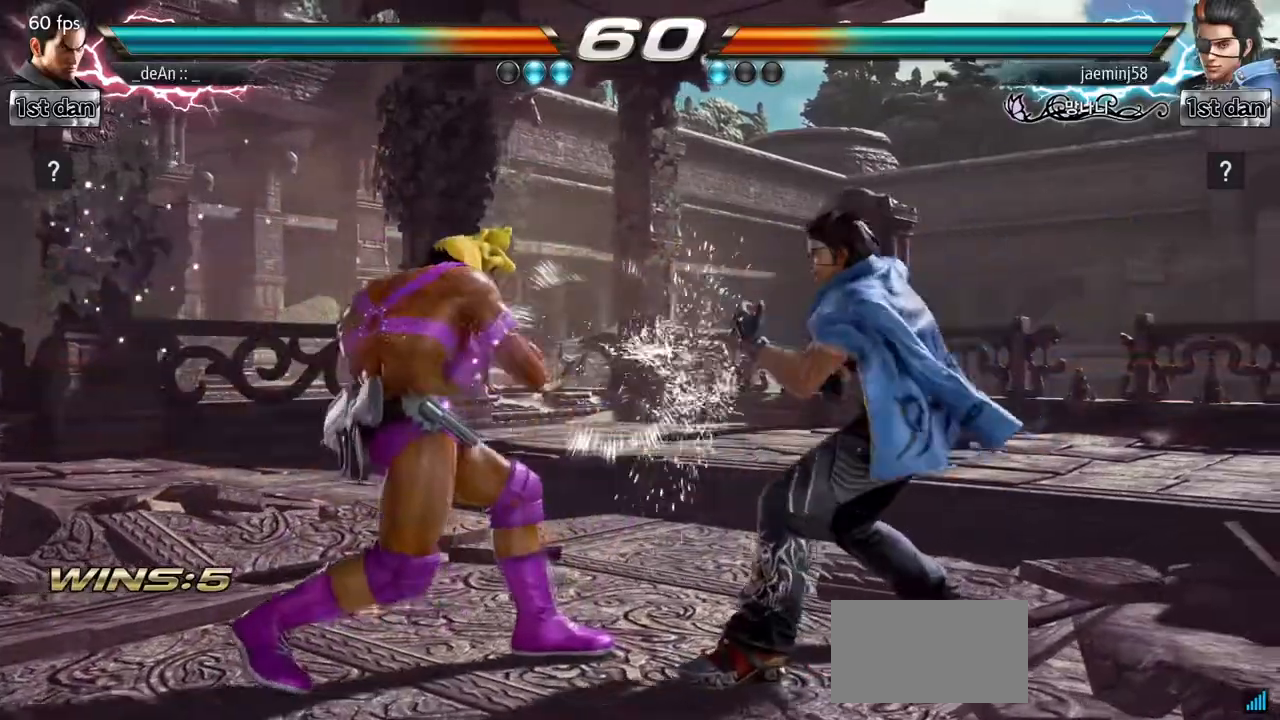
{"dt_ms": 500, "buttons": [], "left_stick": "left", "events": [[117, "left_stick", "left"], [200, "left_stick", "center"], [267, "left_stick", "left"]]}
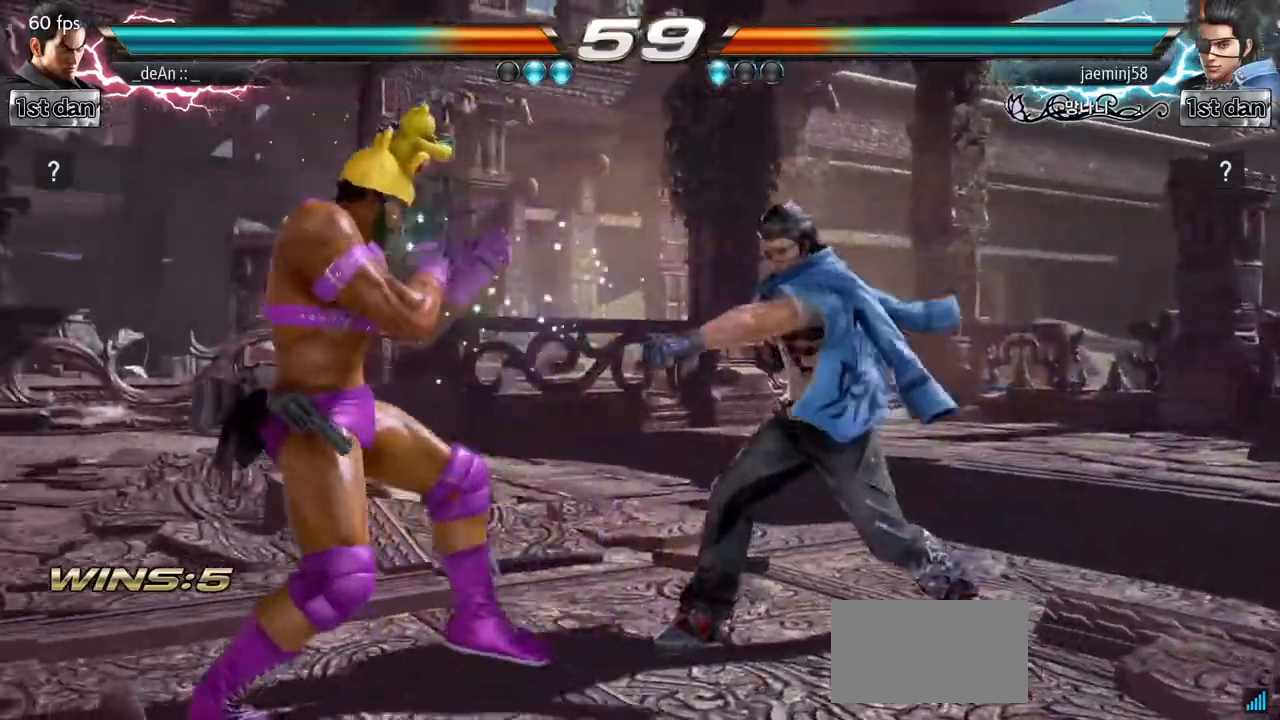
{"dt_ms": 500, "buttons": [], "left_stick": "center", "events": [[33, "left_stick", "center"], [150, "SQUARE", "down"], [217, "TRIANGLE", "down"], [333, "SQUARE", "up"], [383, "TRIANGLE", "up"]]}
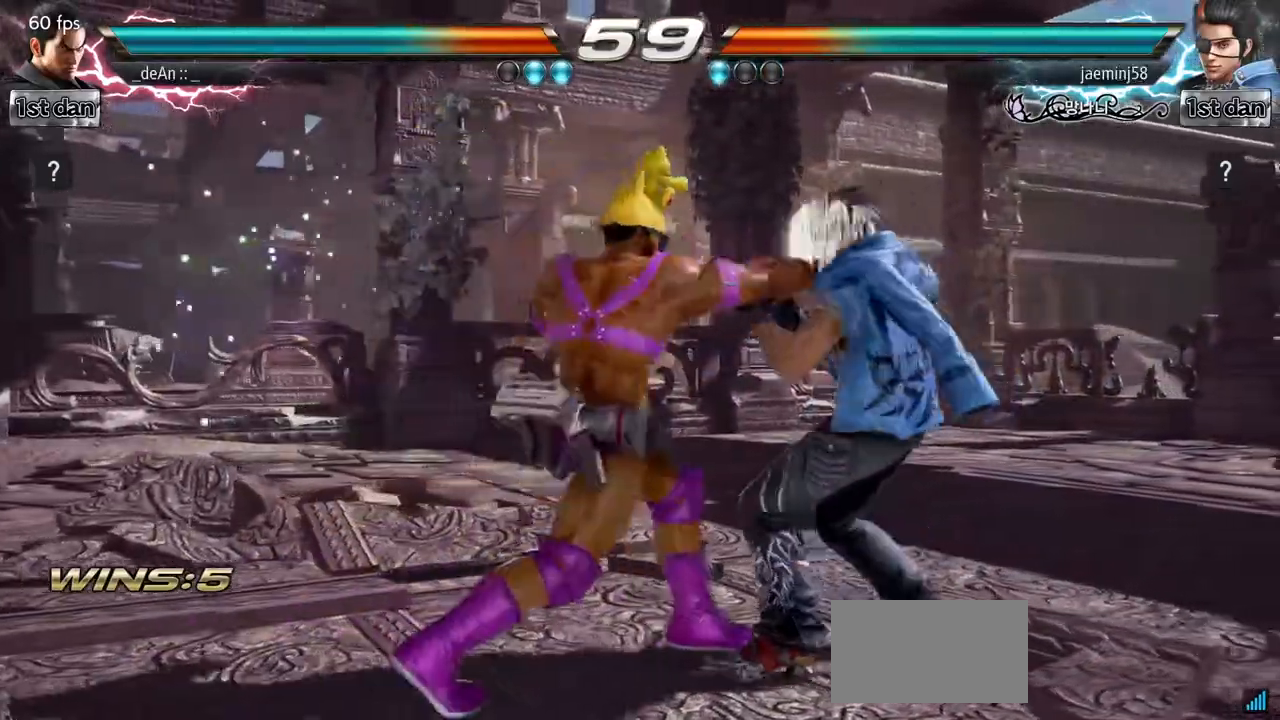
{"dt_ms": 500, "buttons": [], "left_stick": "center", "events": [[183, "left_stick", "down"], [217, "CIRCLE", "down"], [350, "CIRCLE", "up"], [400, "left_stick", "center"]]}
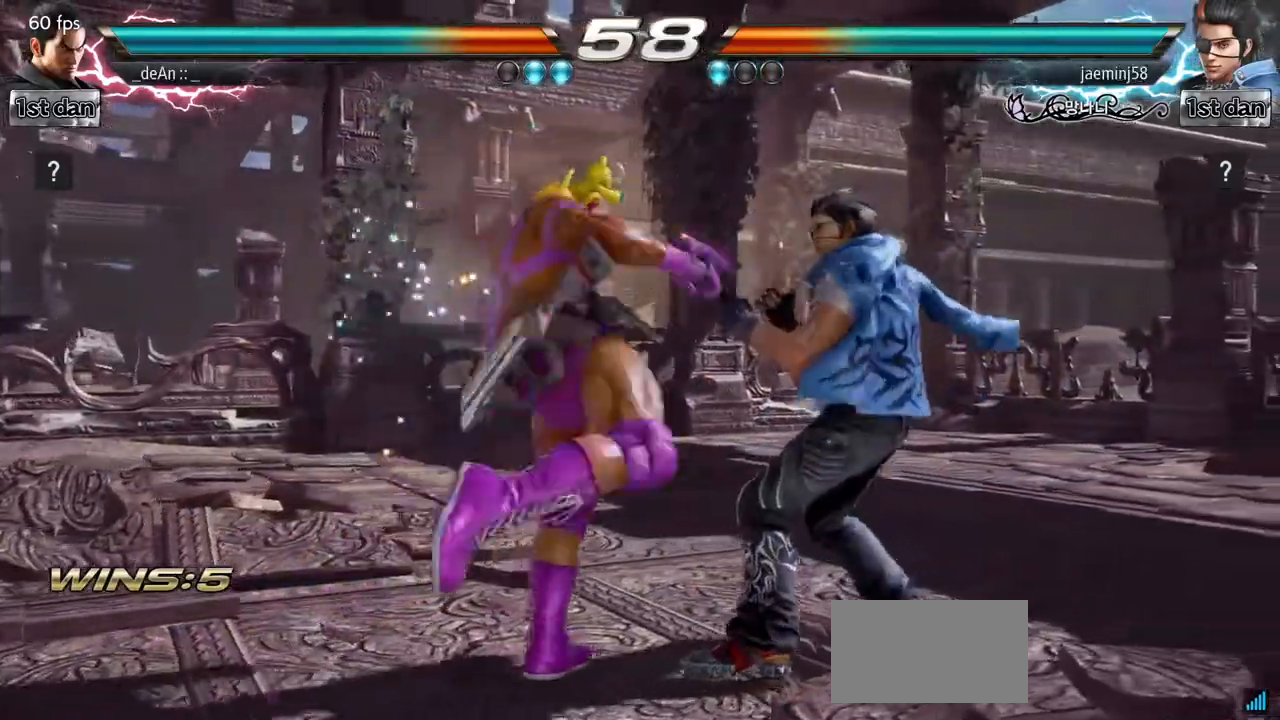
{"dt_ms": 500, "buttons": [], "left_stick": "center", "events": [[383, "left_stick", "left"], [467, "left_stick", "center"]]}
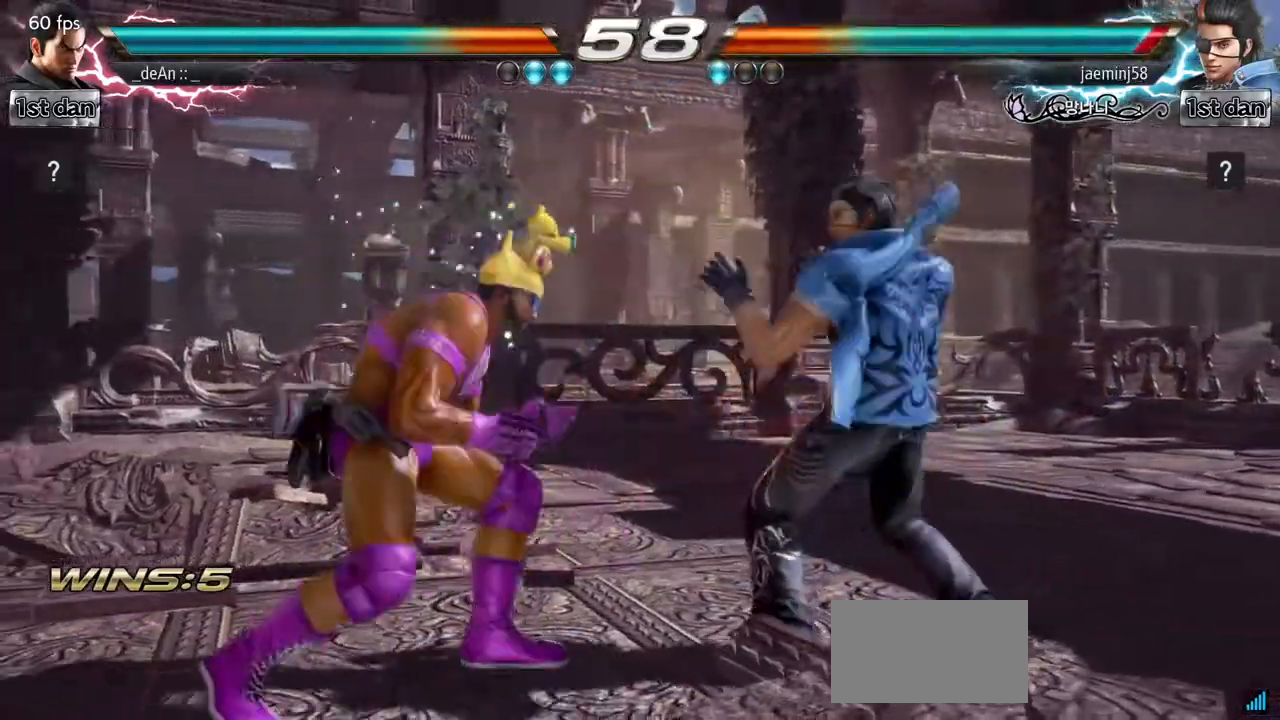
{"dt_ms": 500, "buttons": [], "left_stick": "center", "events": [[50, "left_stick", "left"], [500, "left_stick", "center"]]}